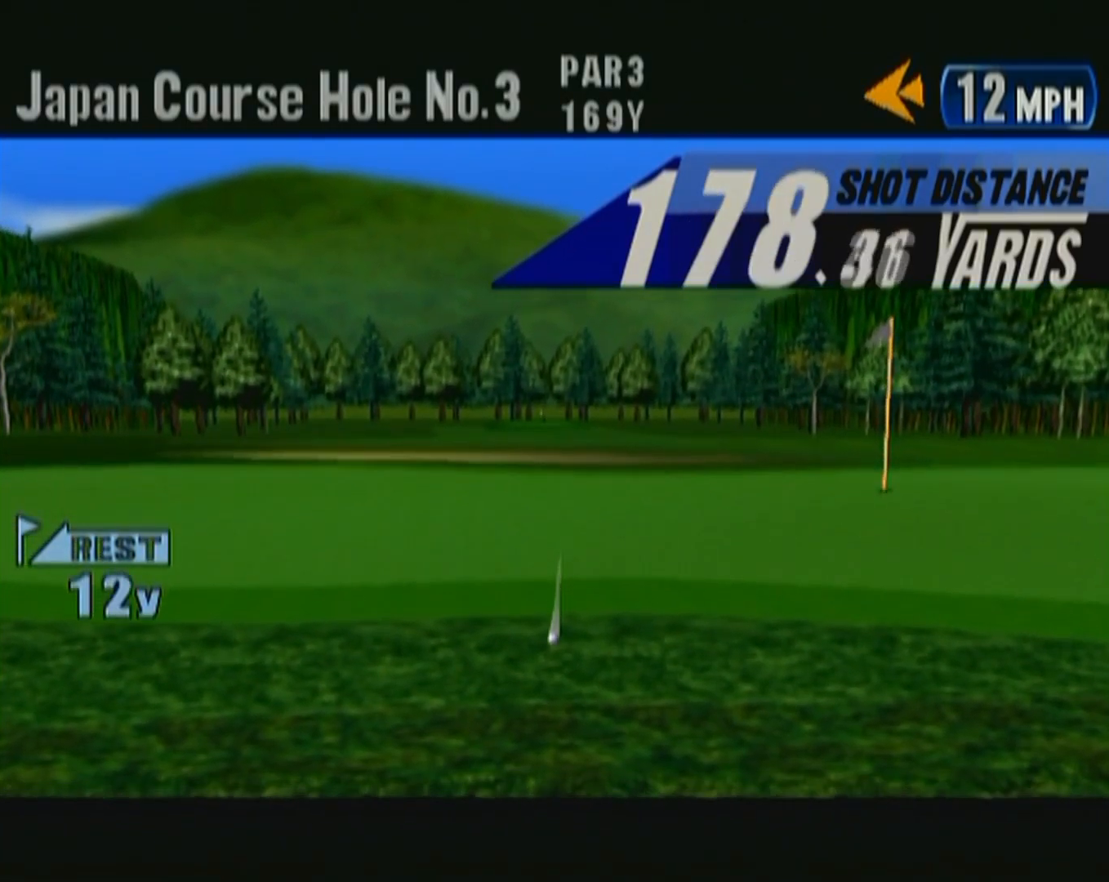
Gameplay with a controller (Xbox layout); each line is a JSON object with the inputs held at the frame after it. "events" lists button and stick changes between this image and that frame as [ms after this image, input, new state], when the widget could be followed in between. Not read: L2 L3 R2 R3 START.
{"buttons": ["B"], "left_stick": "center", "events": [[17, "B", "down"], [83, "B", "up"], [150, "B", "down"], [267, "B", "up"], [317, "B", "down"], [400, "B", "up"], [500, "B", "down"]]}
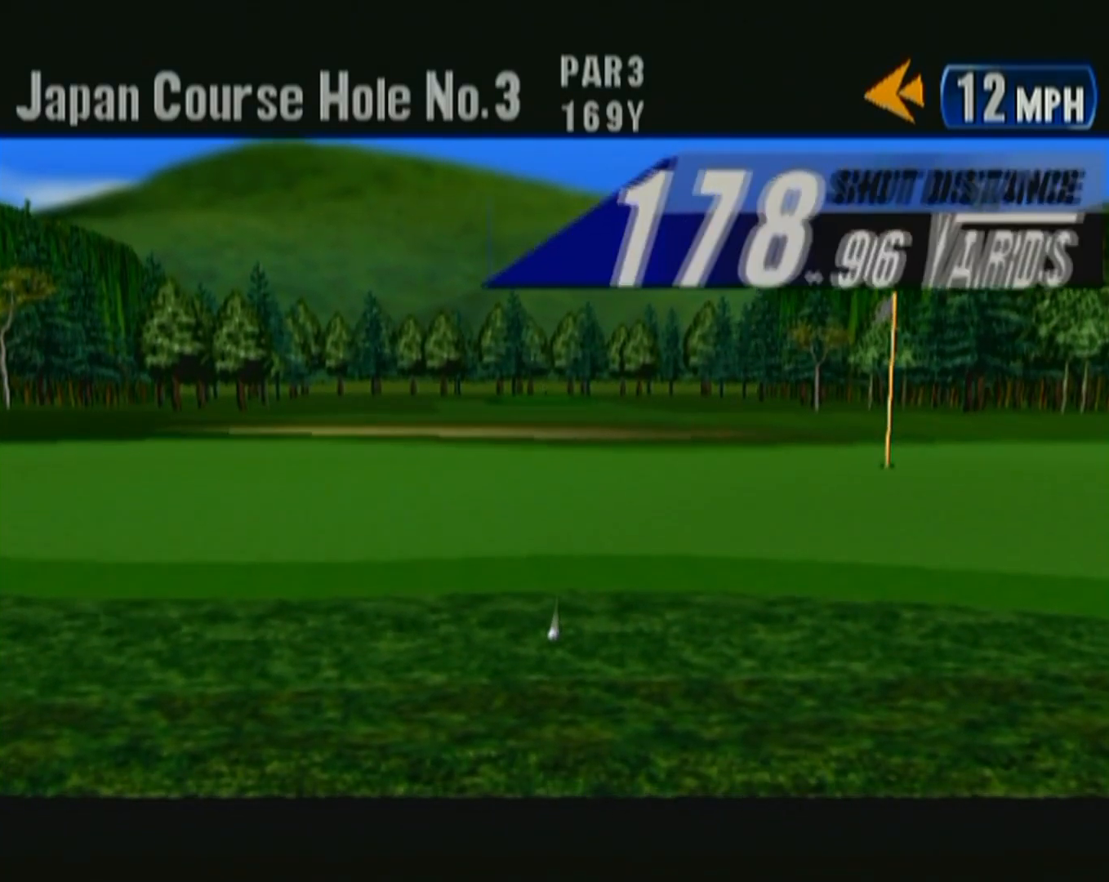
{"buttons": ["B"], "left_stick": "center", "events": [[67, "B", "up"], [150, "B", "down"], [233, "B", "up"], [317, "B", "down"], [367, "B", "up"], [467, "B", "down"]]}
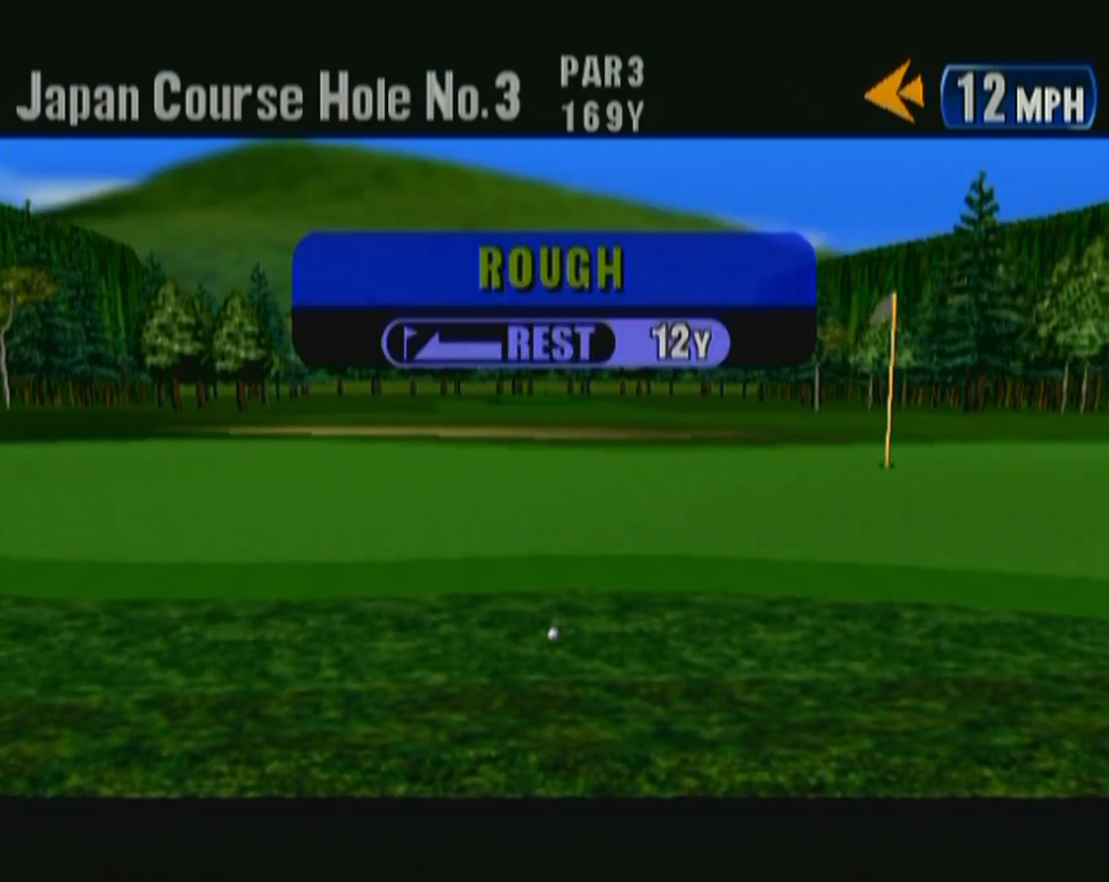
{"buttons": [], "left_stick": "center", "events": [[33, "B", "up"], [117, "B", "down"], [183, "B", "up"], [283, "B", "down"], [350, "B", "up"], [417, "B", "down"], [500, "B", "up"]]}
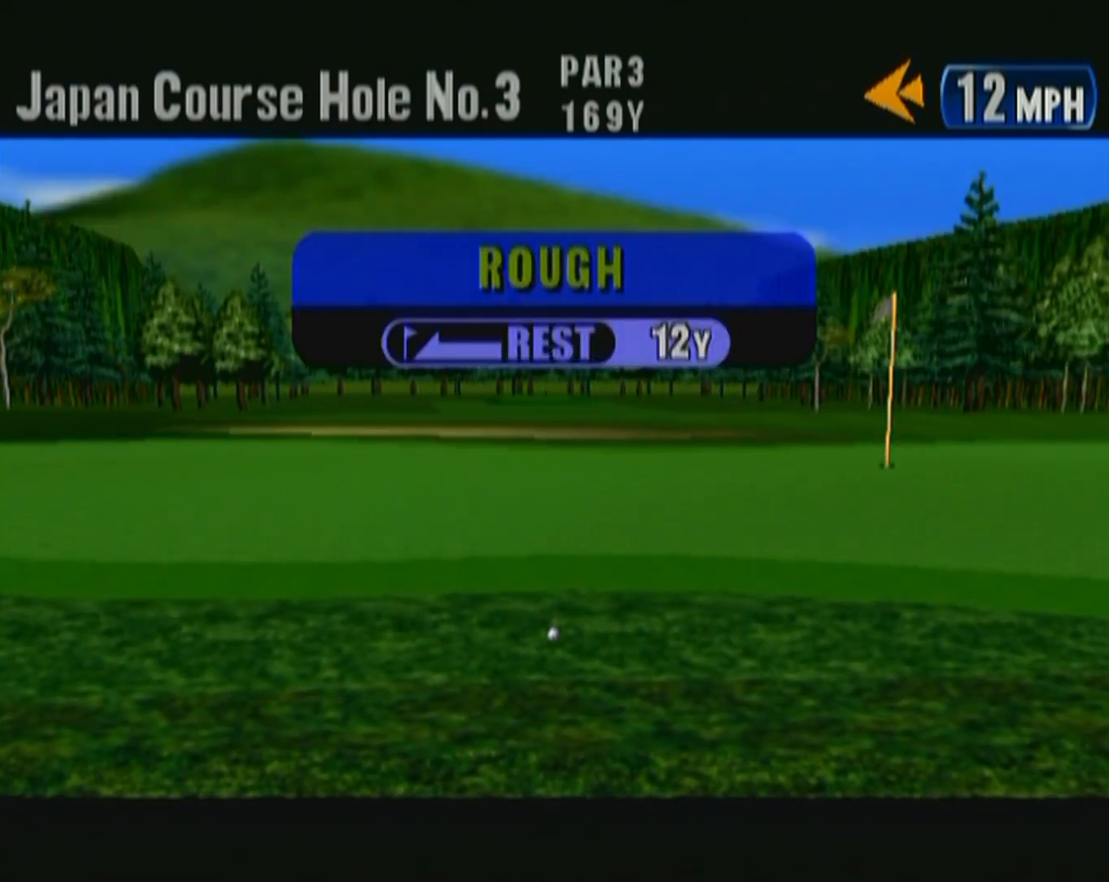
{"buttons": [], "left_stick": "center", "events": [[83, "B", "down"], [167, "B", "up"], [250, "B", "down"], [317, "B", "up"], [417, "B", "down"], [467, "B", "up"]]}
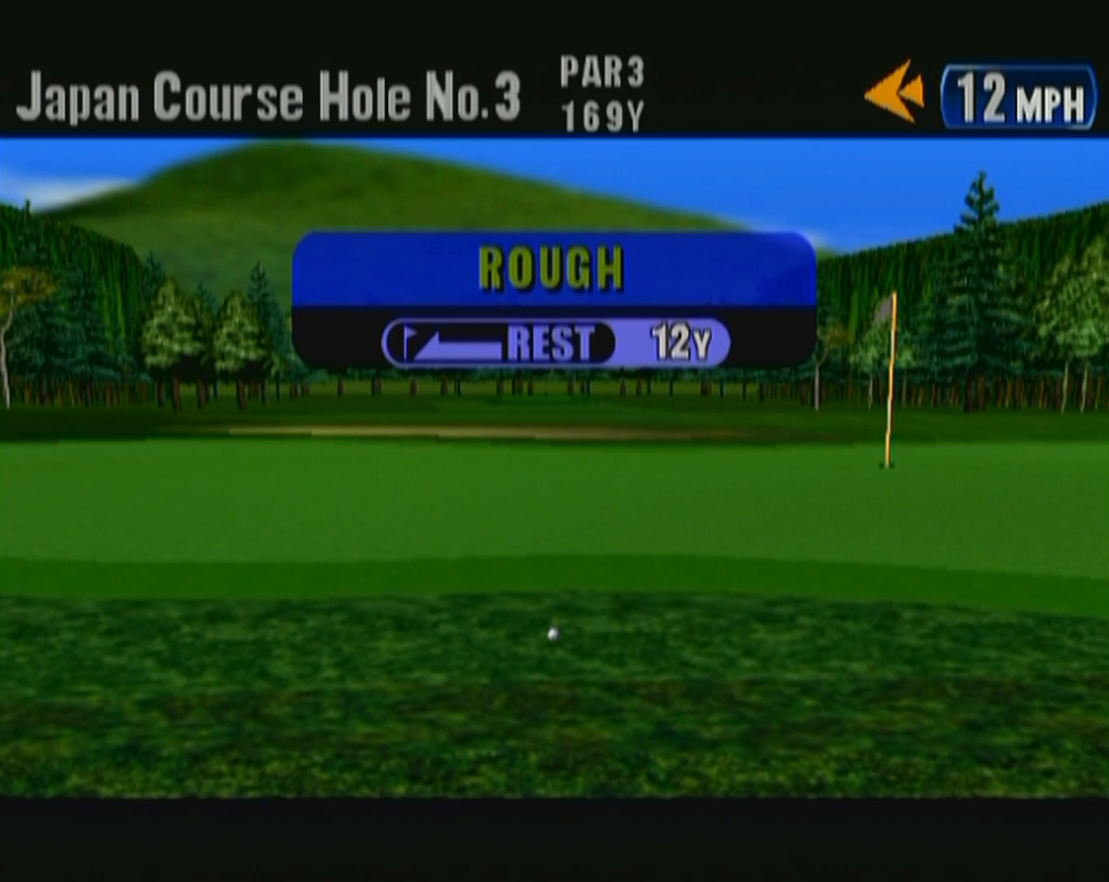
{"buttons": ["B"], "left_stick": "center", "events": [[67, "B", "down"], [100, "B", "up"], [183, "B", "down"], [250, "B", "up"], [317, "B", "down"], [350, "B", "up"], [450, "B", "down"]]}
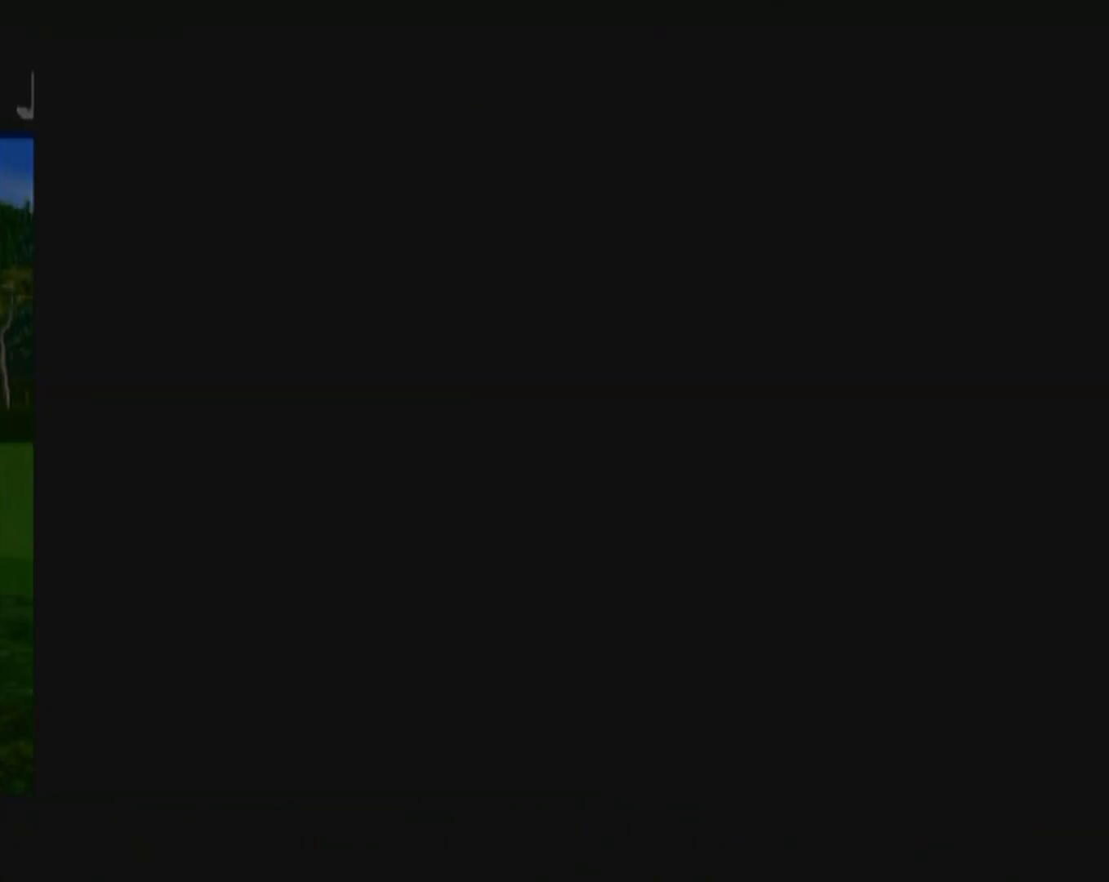
{"buttons": [], "left_stick": "center", "events": [[17, "B", "up"], [133, "B", "down"], [200, "B", "up"], [317, "B", "down"], [367, "B", "up"]]}
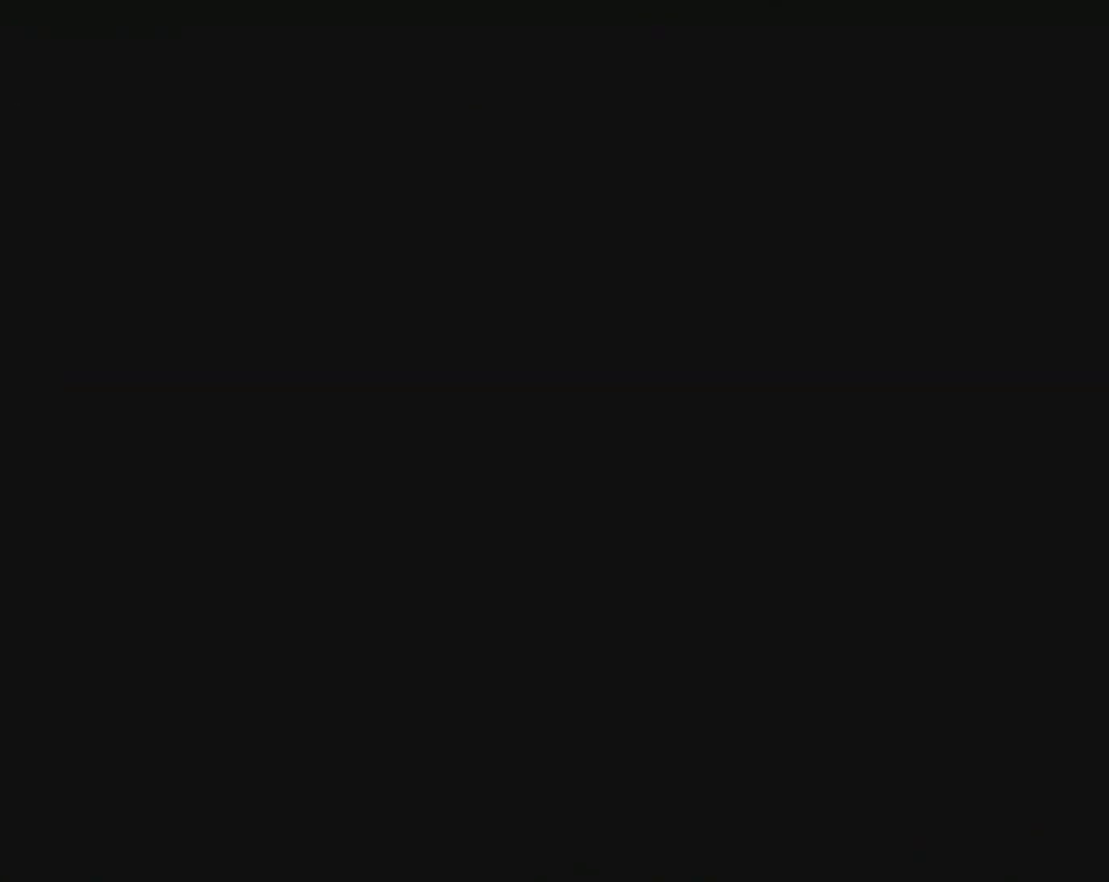
{"buttons": ["B"], "left_stick": "center", "events": [[167, "B", "down"], [217, "B", "up"], [333, "B", "down"], [400, "B", "up"], [500, "B", "down"]]}
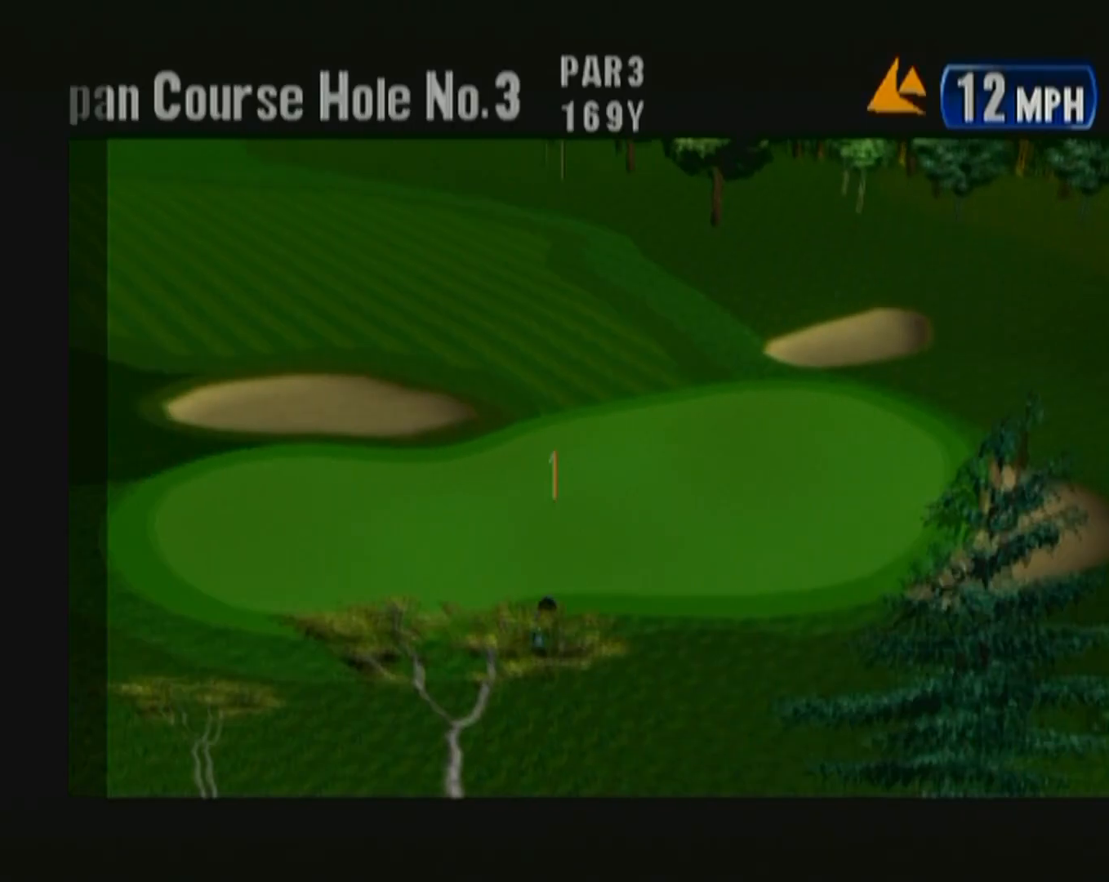
{"buttons": ["B"], "left_stick": "center", "events": [[50, "B", "up"], [167, "B", "down"], [233, "B", "up"], [317, "B", "down"], [367, "B", "up"], [483, "B", "down"]]}
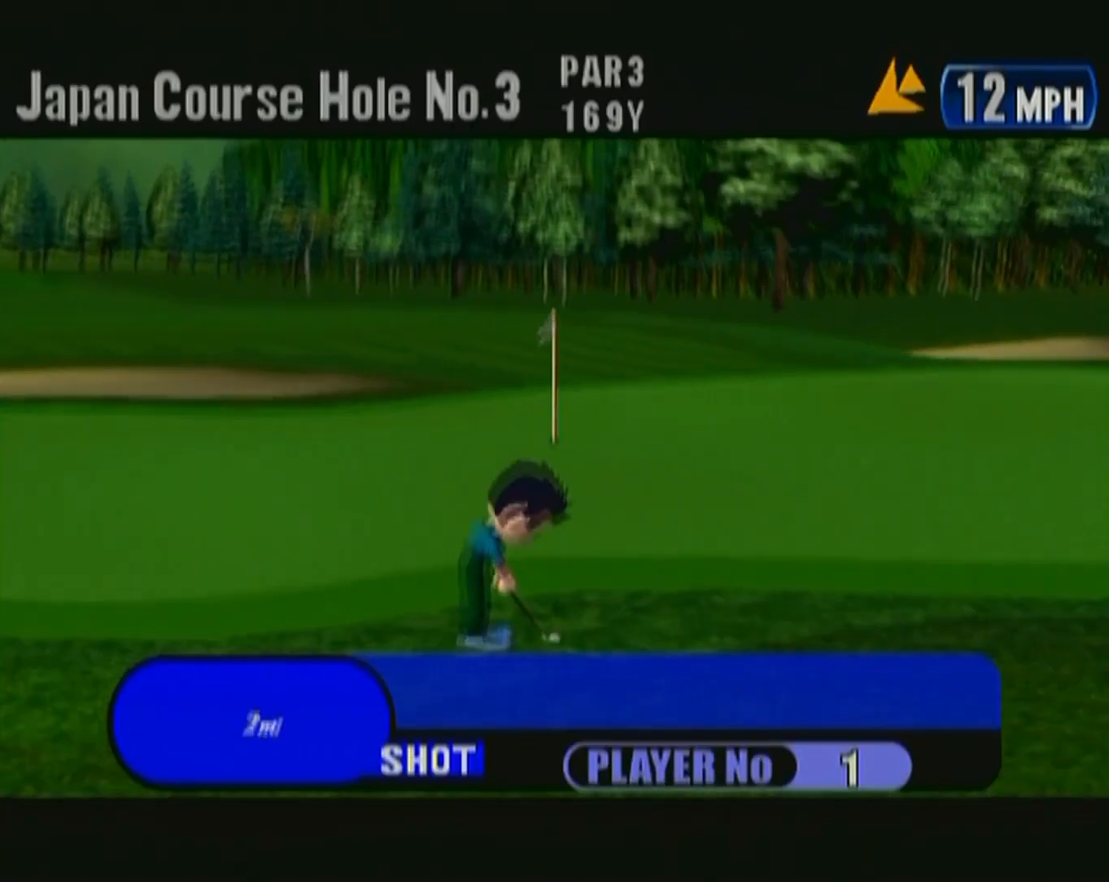
{"buttons": ["B"], "left_stick": "center", "events": [[33, "B", "up"], [117, "B", "down"], [200, "B", "up"], [300, "B", "down"], [367, "B", "up"], [483, "B", "down"]]}
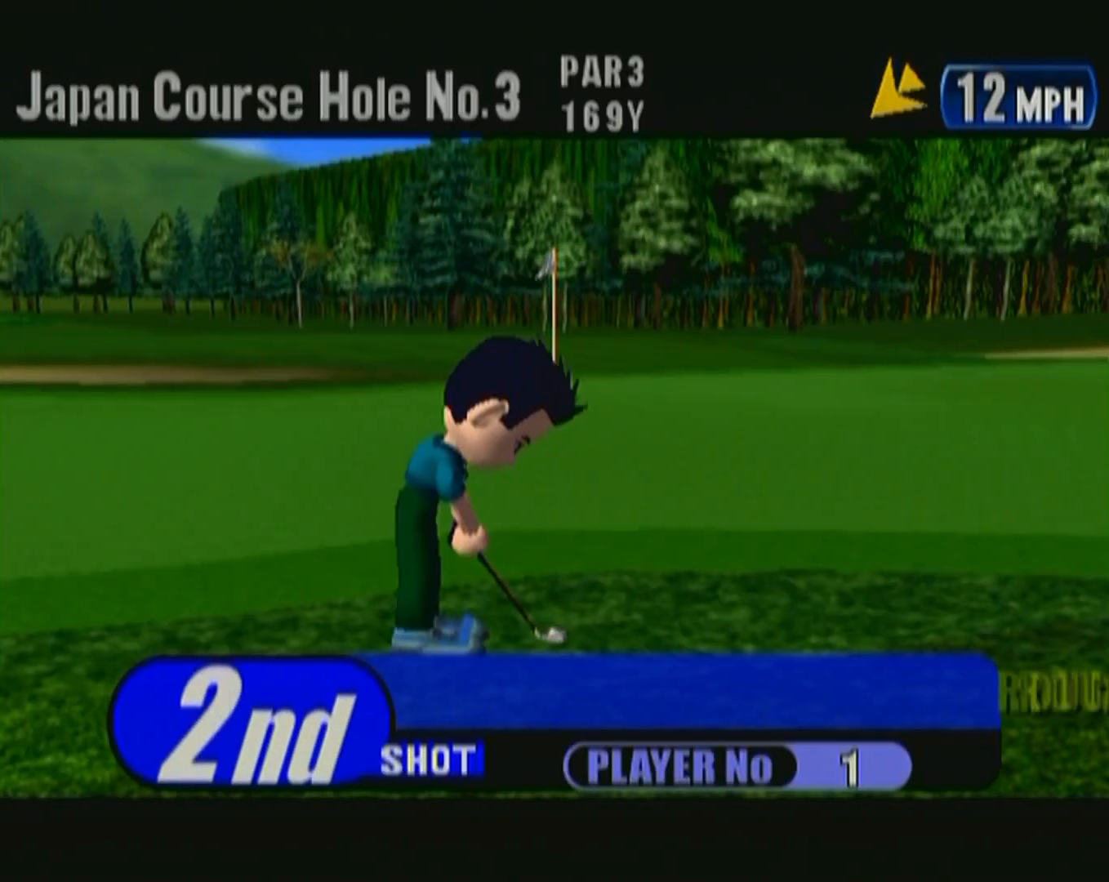
{"buttons": ["B"], "left_stick": "center", "events": [[33, "B", "up"], [133, "B", "down"], [183, "B", "up"], [283, "B", "down"], [350, "B", "up"], [450, "B", "down"]]}
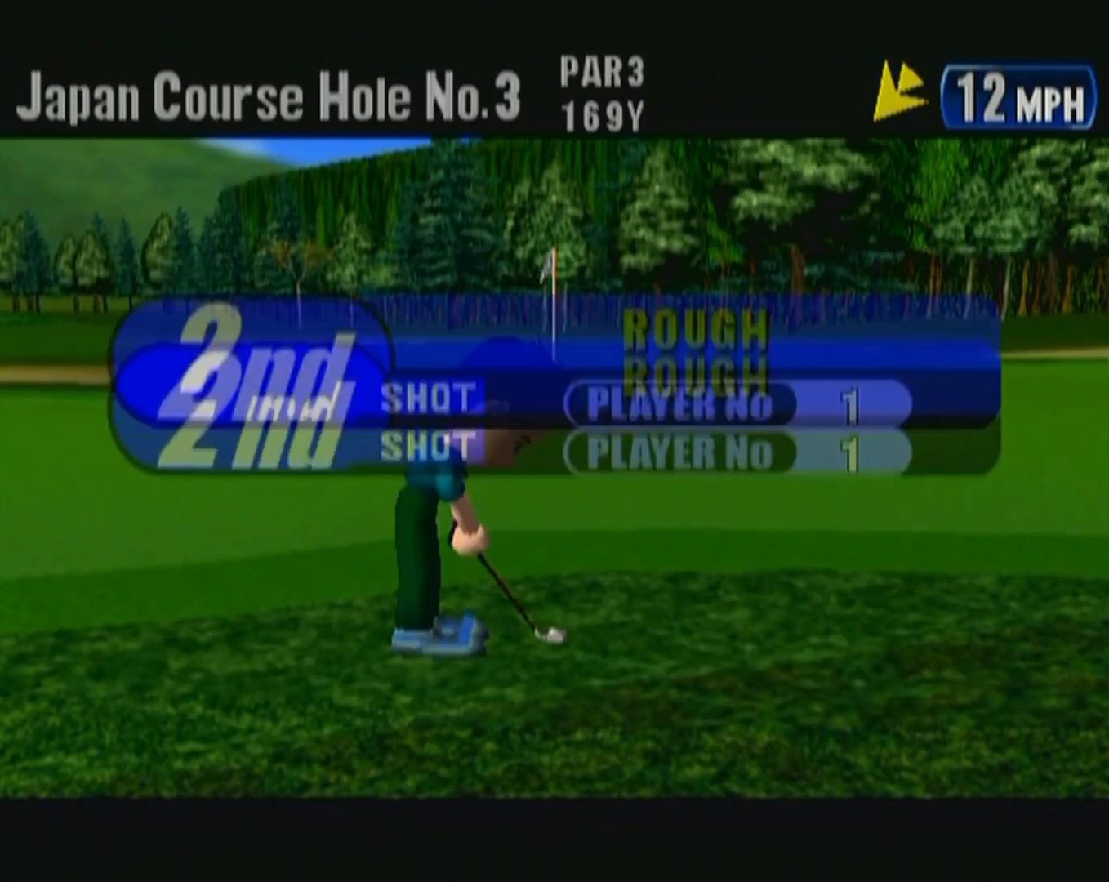
{"buttons": [], "left_stick": "center", "events": [[17, "B", "up"], [100, "B", "down"], [167, "B", "up"]]}
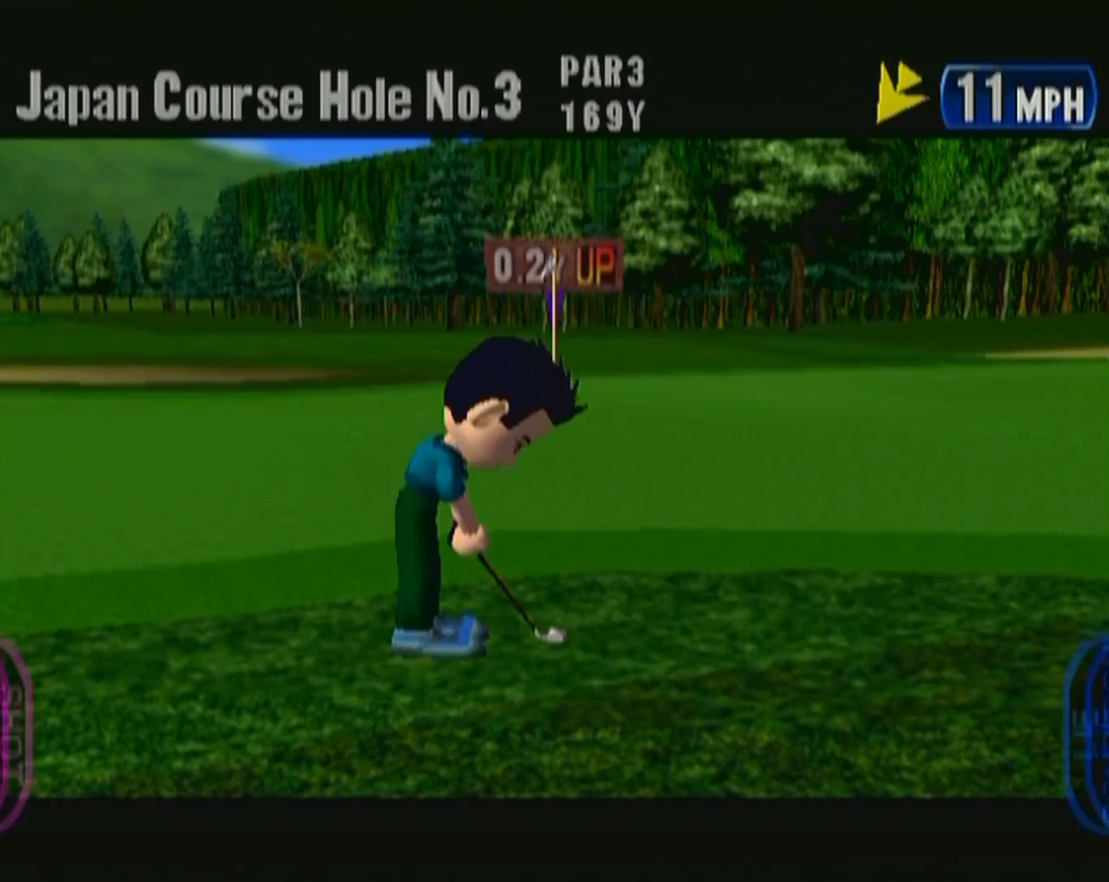
{"buttons": [], "left_stick": "center", "events": []}
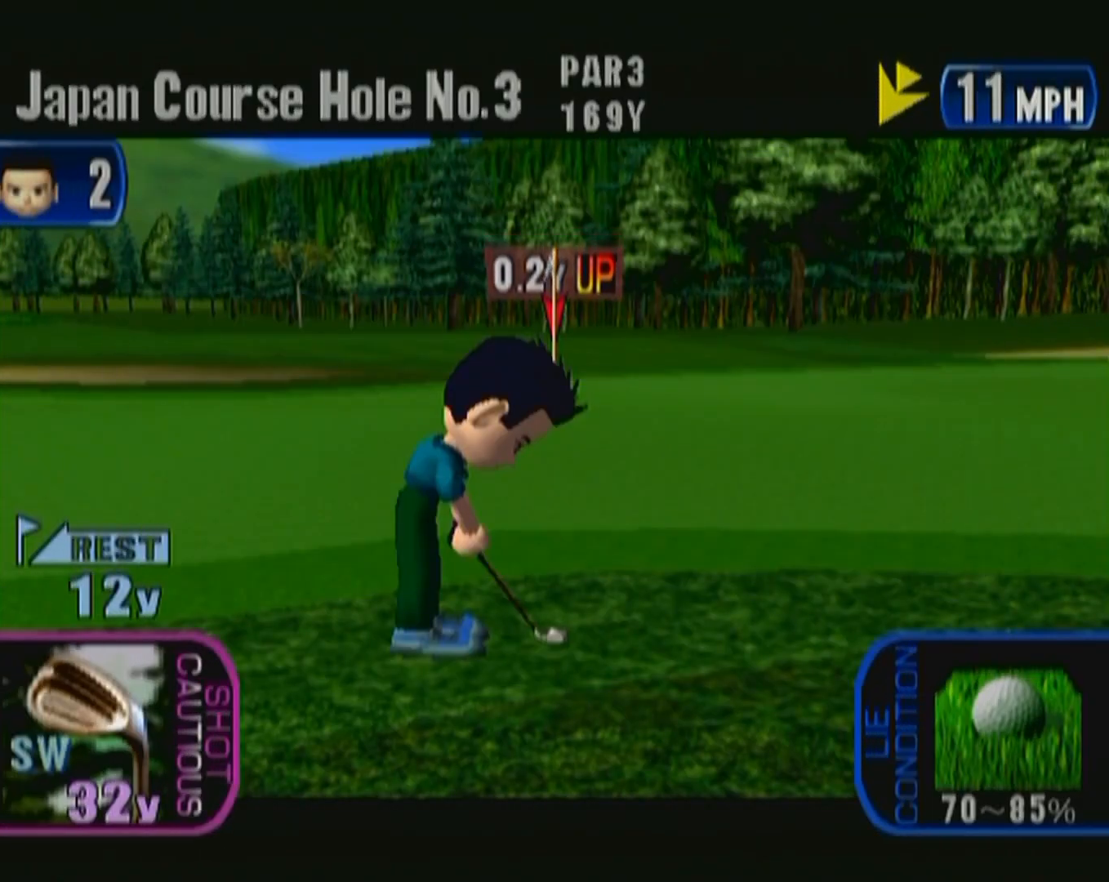
{"buttons": ["A"], "left_stick": "center", "events": [[417, "A", "down"]]}
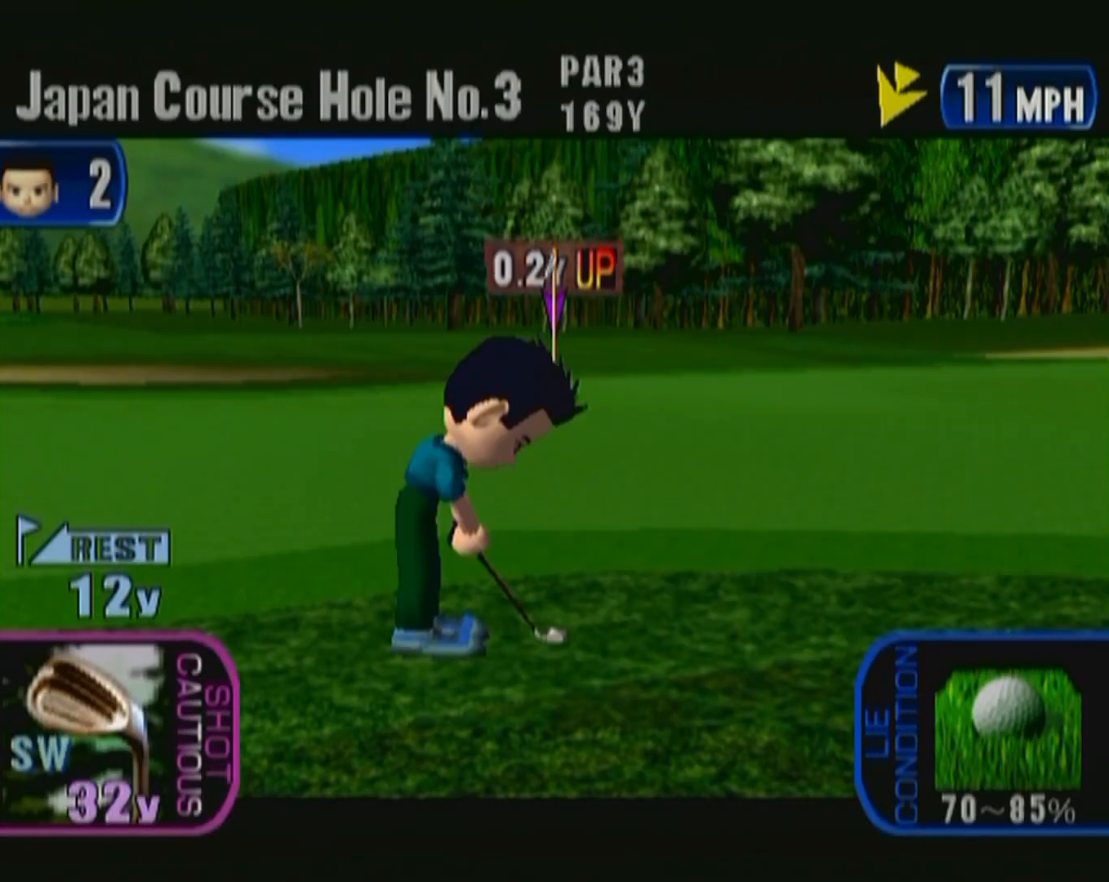
{"buttons": [], "left_stick": "center", "events": [[33, "A", "up"]]}
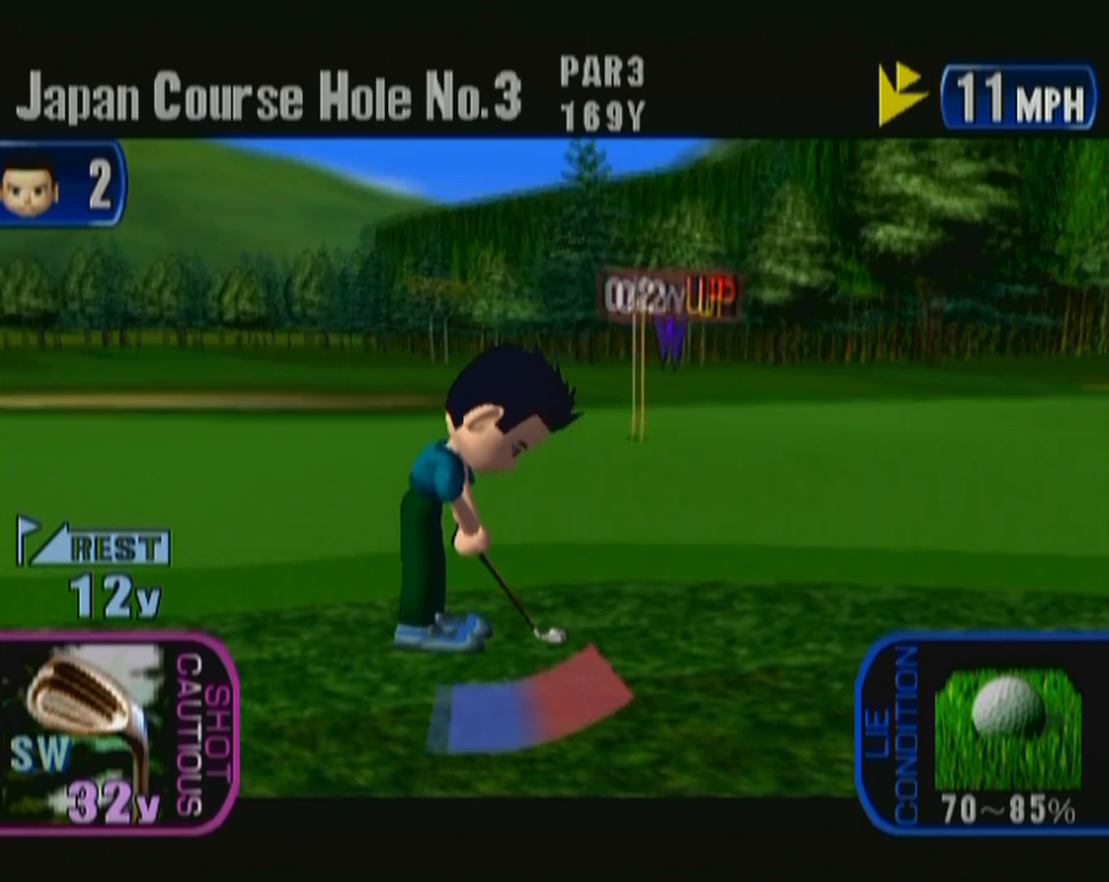
{"buttons": ["A"], "left_stick": "center", "events": [[500, "A", "down"]]}
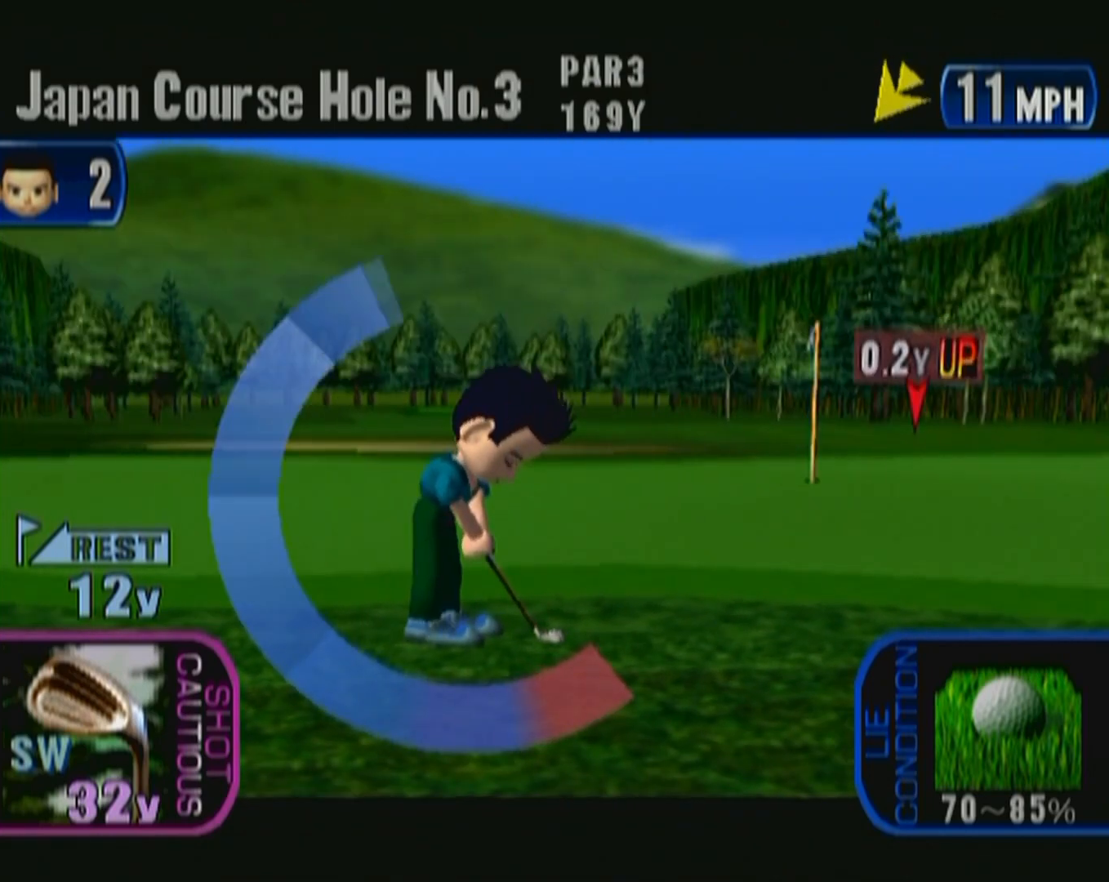
{"buttons": [], "left_stick": "center", "events": [[83, "A", "up"]]}